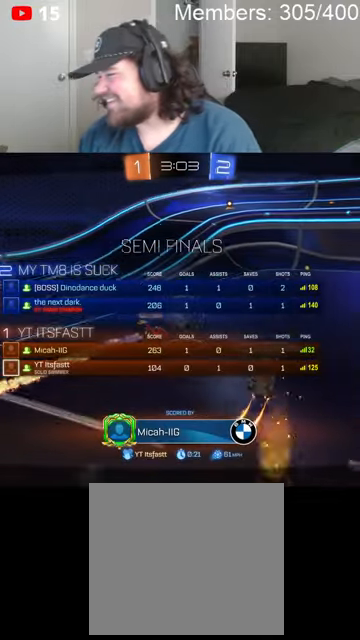
Gameplay with a controller (Xbox layout); each line is a JSON object with the inputs held at the frame after it. "events" lists button and stick changes between this image and that frame as [ms after this image, input, new state], when the widget could be followed in between.
{"buttons": [], "left_stick": "center", "right_stick": "center", "events": [[133, "A", "down"], [166, "X", "down"], [266, "A", "up"], [300, "X", "up"]]}
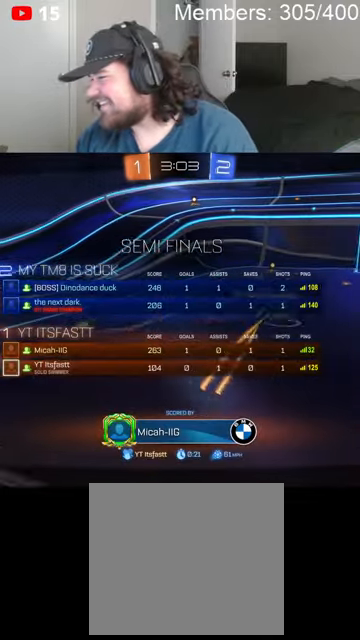
{"buttons": [], "left_stick": "center", "right_stick": "center", "events": [[33, "X", "down"], [66, "A", "down"], [200, "A", "up"], [233, "X", "up"], [366, "A", "down"], [366, "X", "down"], [500, "A", "up"], [500, "X", "up"]]}
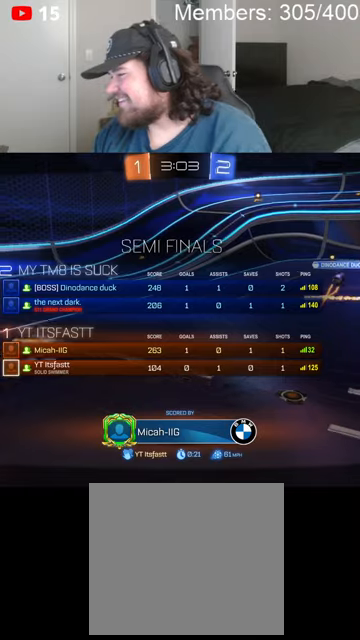
{"buttons": ["R2"], "left_stick": "center", "right_stick": "center", "events": [[233, "left_stick", "up"], [266, "A", "down"], [266, "L1", "down"], [266, "X", "down"], [366, "L1", "up"], [400, "A", "up"], [433, "R2", "down"], [433, "X", "up"], [466, "left_stick", "center"]]}
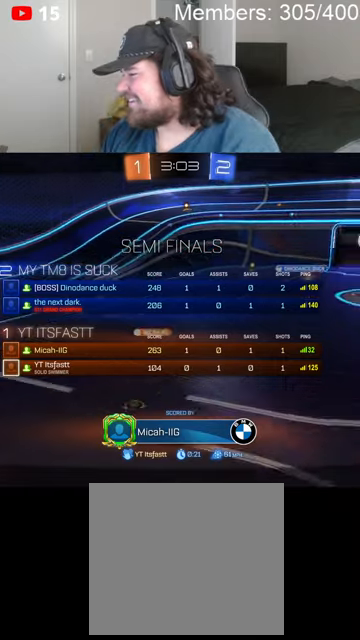
{"buttons": ["L1"], "left_stick": "up", "right_stick": "center", "events": [[33, "A", "down"], [33, "X", "down"], [166, "A", "up"], [166, "X", "up"], [266, "R2", "up"], [333, "A", "down"], [366, "X", "down"], [400, "left_stick", "up"], [433, "L1", "down"], [466, "A", "up"], [466, "X", "up"]]}
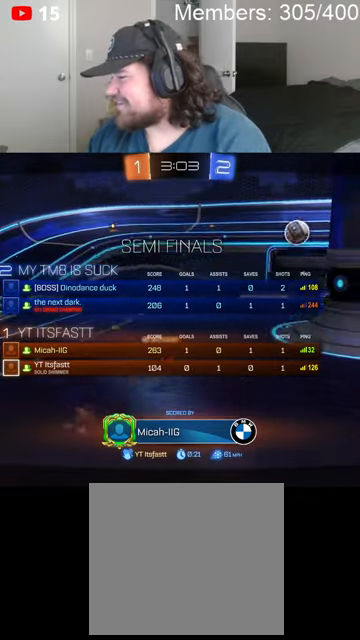
{"buttons": [], "left_stick": "center", "right_stick": "center", "events": [[66, "L1", "up"], [166, "A", "down"], [166, "left_stick", "center"], [200, "X", "down"], [333, "A", "up"], [333, "X", "up"]]}
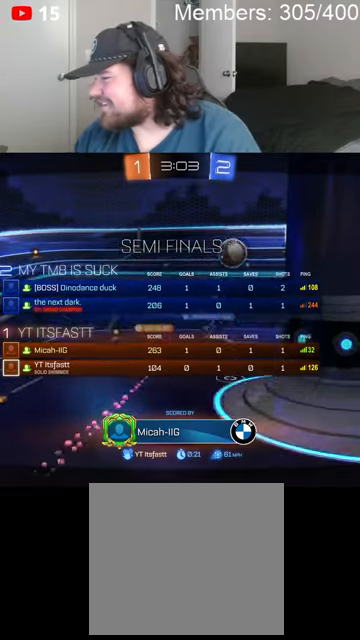
{"buttons": [], "left_stick": "center", "right_stick": "center", "events": [[66, "A", "down"], [100, "X", "down"], [266, "A", "up"], [300, "X", "up"]]}
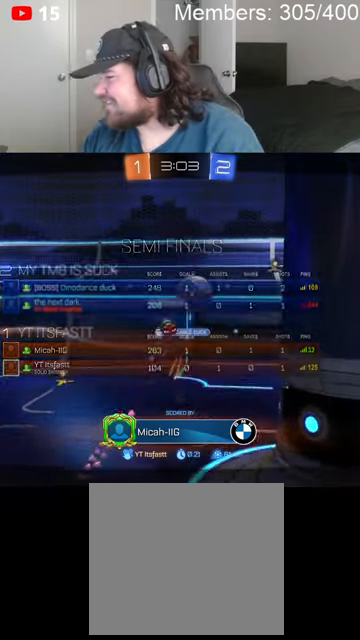
{"buttons": ["A"], "left_stick": "up", "right_stick": "center", "events": [[33, "A", "down"], [33, "X", "down"], [200, "A", "up"], [233, "X", "up"], [500, "A", "down"], [500, "left_stick", "up"]]}
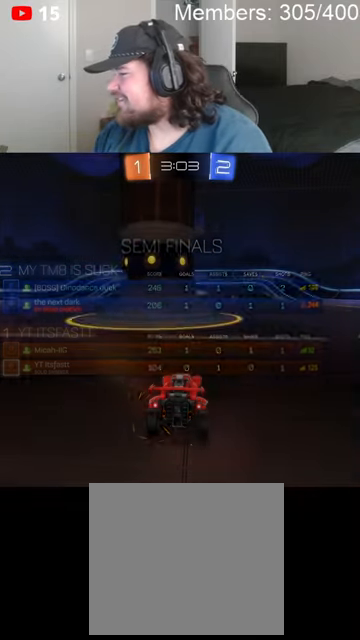
{"buttons": [], "left_stick": "center", "right_stick": "center", "events": [[33, "X", "down"], [66, "L1", "down"], [166, "A", "up"], [166, "L1", "up"], [166, "X", "up"], [266, "left_stick", "center"]]}
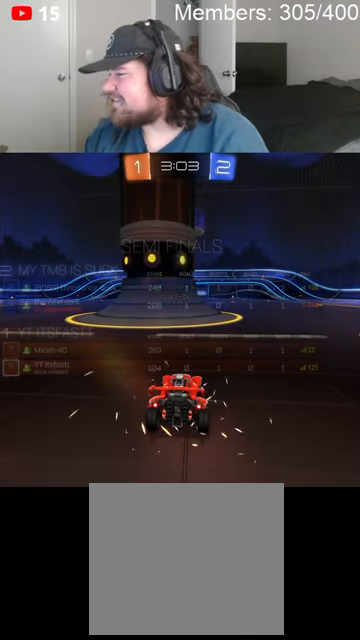
{"buttons": ["B", "L1", "R2"], "left_stick": "up", "right_stick": "center", "events": [[133, "B", "down"], [166, "R2", "down"], [166, "left_stick", "up"], [233, "L1", "down"], [333, "L1", "up"], [433, "L1", "down"]]}
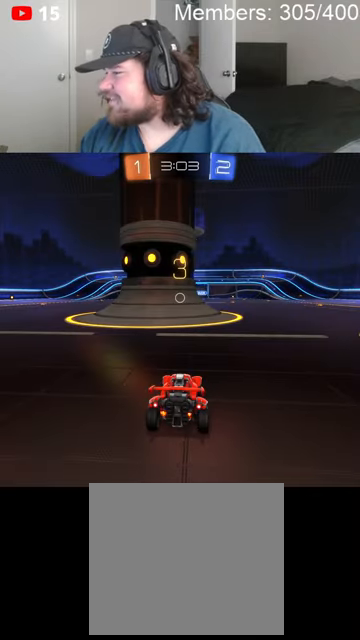
{"buttons": ["B", "L1", "R2"], "left_stick": "center", "right_stick": "center", "events": [[33, "L1", "up"], [100, "left_stick", "center"], [166, "L1", "down"], [233, "L1", "up"], [466, "L1", "down"]]}
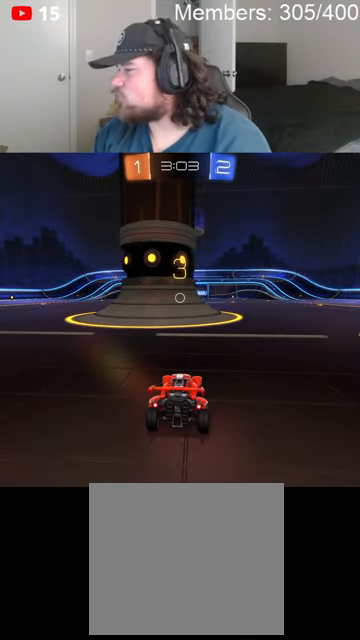
{"buttons": ["B", "L1", "R2"], "left_stick": "center", "right_stick": "center", "events": [[100, "L1", "up"], [233, "L1", "down"], [333, "L1", "up"], [500, "L1", "down"]]}
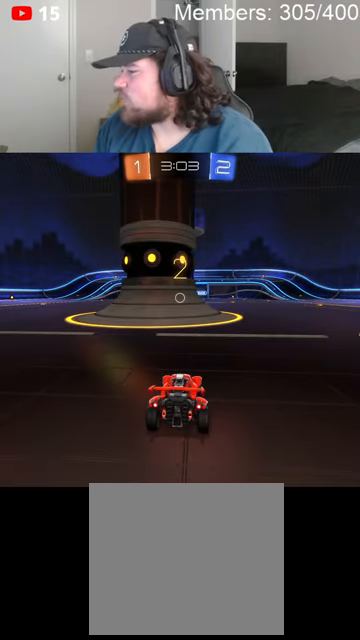
{"buttons": ["B", "R2"], "left_stick": "center", "right_stick": "center", "events": [[66, "L1", "up"], [233, "L1", "down"], [300, "L1", "up"], [400, "L1", "down"], [466, "L1", "up"]]}
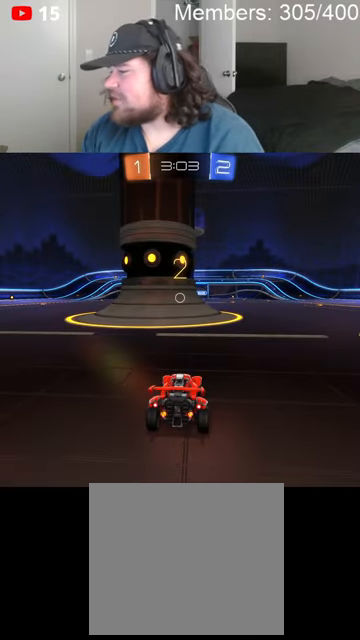
{"buttons": ["B", "R2"], "left_stick": "center", "right_stick": "center", "events": [[100, "L1", "down"], [166, "L1", "up"], [266, "L1", "down"], [333, "L1", "up"]]}
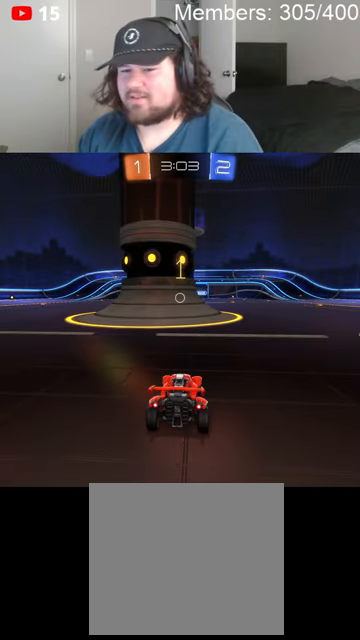
{"buttons": ["B", "R2"], "left_stick": "right", "right_stick": "center", "events": [[166, "left_stick", "right"], [266, "B", "up"], [366, "B", "down"], [400, "L1", "down"], [466, "L1", "up"]]}
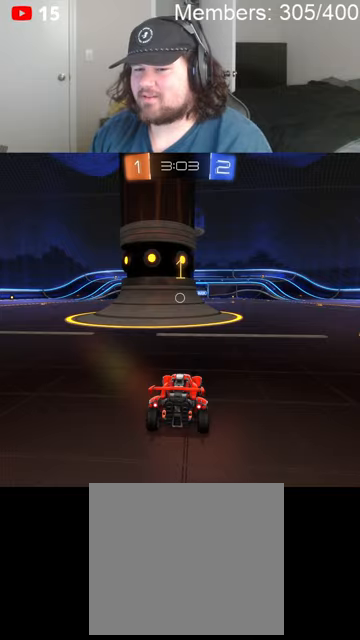
{"buttons": ["B", "R2"], "left_stick": "up-right", "right_stick": "center", "events": [[400, "left_stick", "up-right"]]}
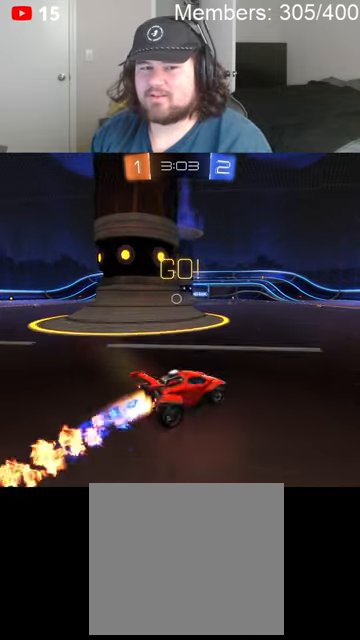
{"buttons": ["B", "R2"], "left_stick": "right", "right_stick": "center", "events": [[133, "left_stick", "center"], [233, "Y", "down"], [233, "left_stick", "right"], [333, "Y", "up"]]}
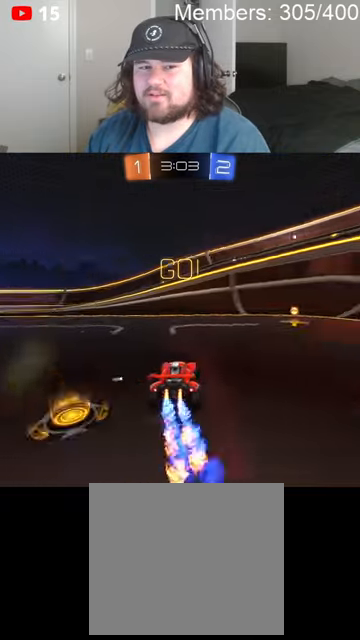
{"buttons": ["R2"], "left_stick": "right", "right_stick": "center", "events": [[33, "left_stick", "center"], [266, "left_stick", "right"], [333, "B", "up"], [400, "L1", "down"], [400, "Y", "down"], [500, "L1", "up"], [500, "Y", "up"]]}
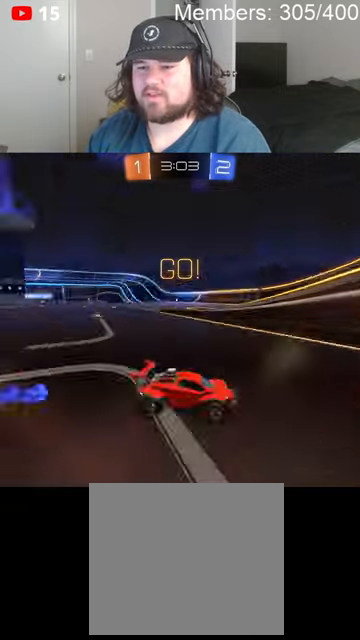
{"buttons": ["R2"], "left_stick": "right", "right_stick": "center", "events": [[66, "L1", "down"], [166, "L1", "up"]]}
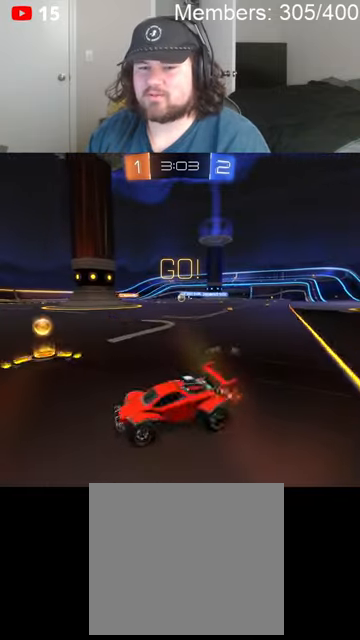
{"buttons": ["B", "R2"], "left_stick": "center", "right_stick": "center", "events": [[433, "B", "down"], [433, "left_stick", "center"]]}
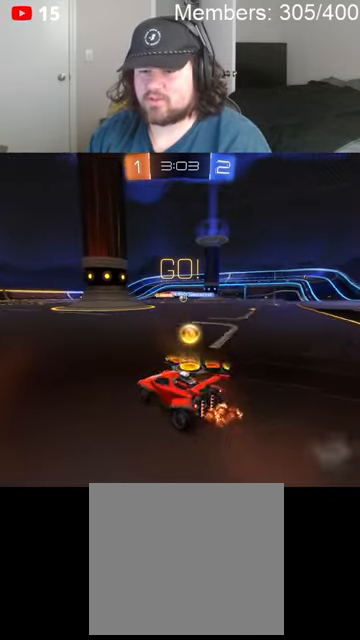
{"buttons": ["B", "R2"], "left_stick": "right", "right_stick": "center", "events": [[100, "left_stick", "right"], [300, "left_stick", "center"], [466, "left_stick", "right"]]}
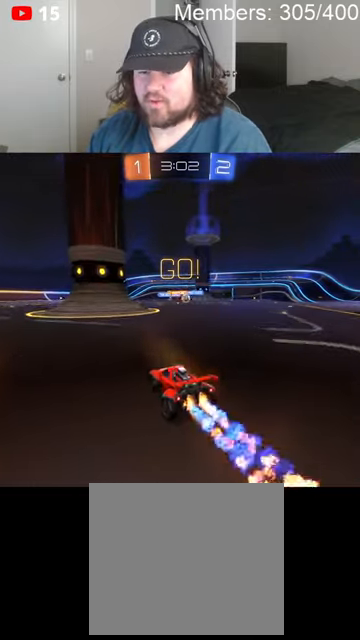
{"buttons": ["B", "R2"], "left_stick": "center", "right_stick": "center", "events": [[33, "B", "up"], [233, "B", "down"], [366, "left_stick", "center"]]}
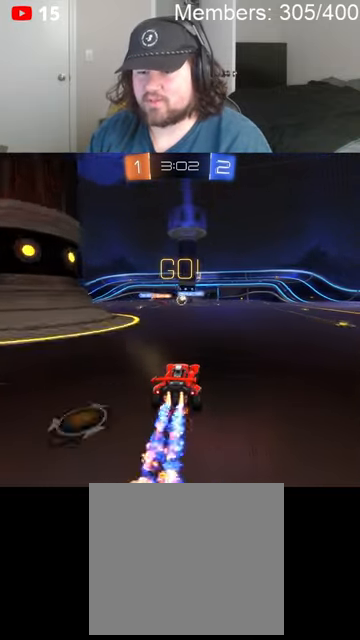
{"buttons": ["R2"], "left_stick": "center", "right_stick": "center", "events": [[366, "B", "up"]]}
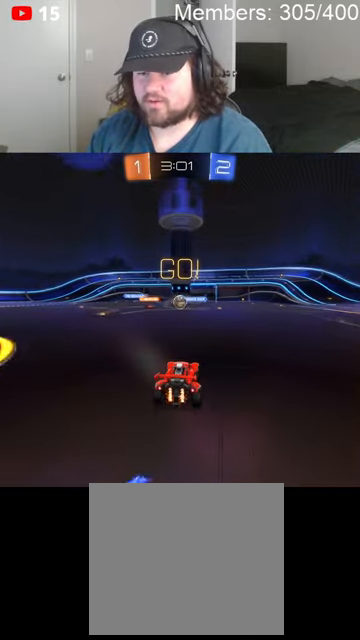
{"buttons": ["R2"], "left_stick": "left", "right_stick": "center", "events": [[300, "left_stick", "left"]]}
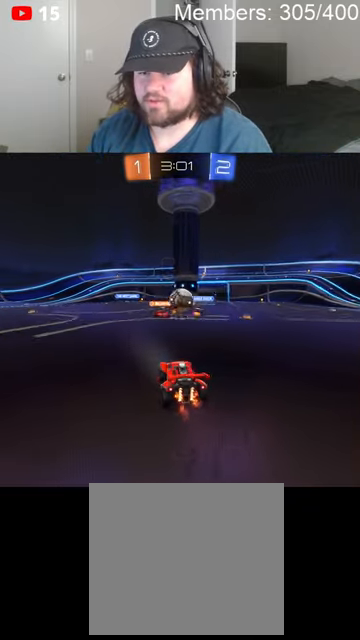
{"buttons": ["L1", "R2"], "left_stick": "left", "right_stick": "center", "events": [[33, "left_stick", "center"], [100, "left_stick", "right"], [333, "left_stick", "left"], [366, "L1", "down"], [433, "L1", "up"], [500, "L1", "down"]]}
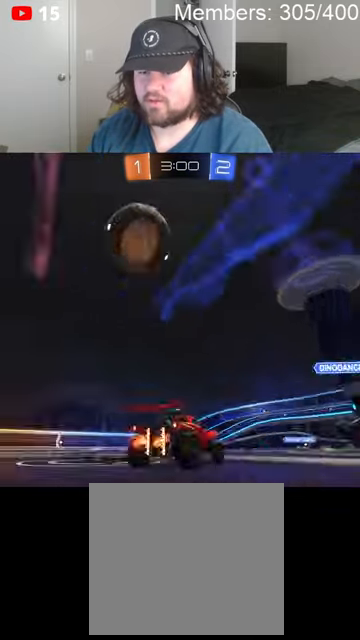
{"buttons": ["R2"], "left_stick": "left", "right_stick": "center", "events": [[33, "L1", "up"], [233, "L1", "down"], [266, "L1", "up"]]}
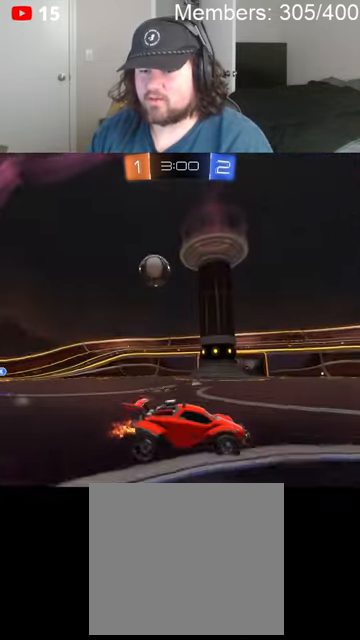
{"buttons": ["L1"], "left_stick": "left", "right_stick": "center", "events": [[266, "left_stick", "center"], [333, "left_stick", "left"], [433, "L1", "down"], [500, "R2", "up"]]}
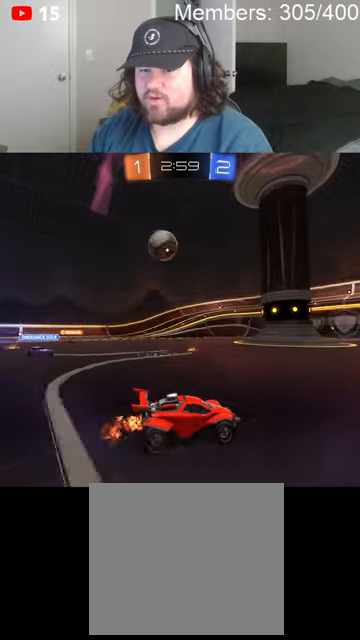
{"buttons": ["A", "B", "R2"], "left_stick": "down-left", "right_stick": "center", "events": [[33, "L1", "up"], [166, "R2", "down"], [333, "R2", "up"], [400, "R2", "down"], [433, "A", "down"], [433, "B", "down"], [466, "left_stick", "down-left"]]}
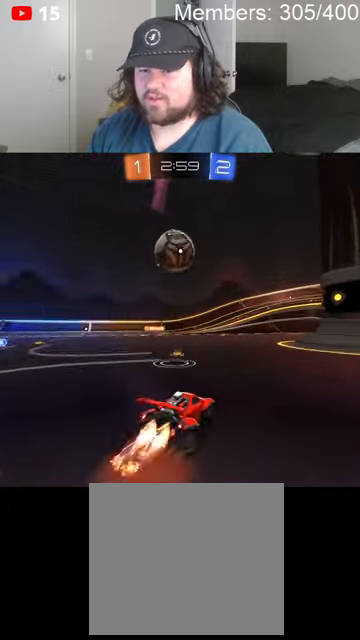
{"buttons": ["A", "B", "L1", "R2"], "left_stick": "up", "right_stick": "center", "events": [[166, "A", "up"], [166, "left_stick", "down-right"], [200, "L1", "down"], [233, "B", "up"], [233, "left_stick", "up-right"], [266, "B", "down"], [333, "A", "down"], [400, "left_stick", "up"]]}
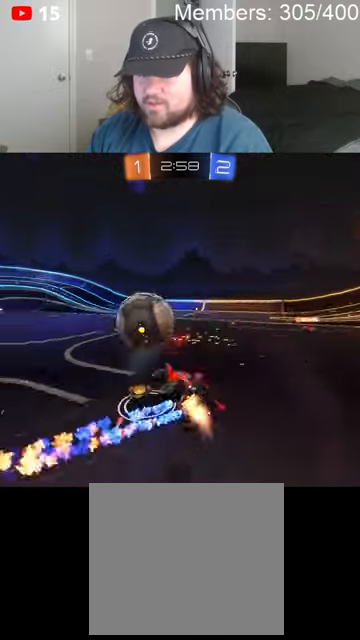
{"buttons": ["R2"], "left_stick": "up-left", "right_stick": "center", "events": [[166, "A", "up"], [200, "B", "up"], [366, "L1", "up"], [500, "left_stick", "up-left"]]}